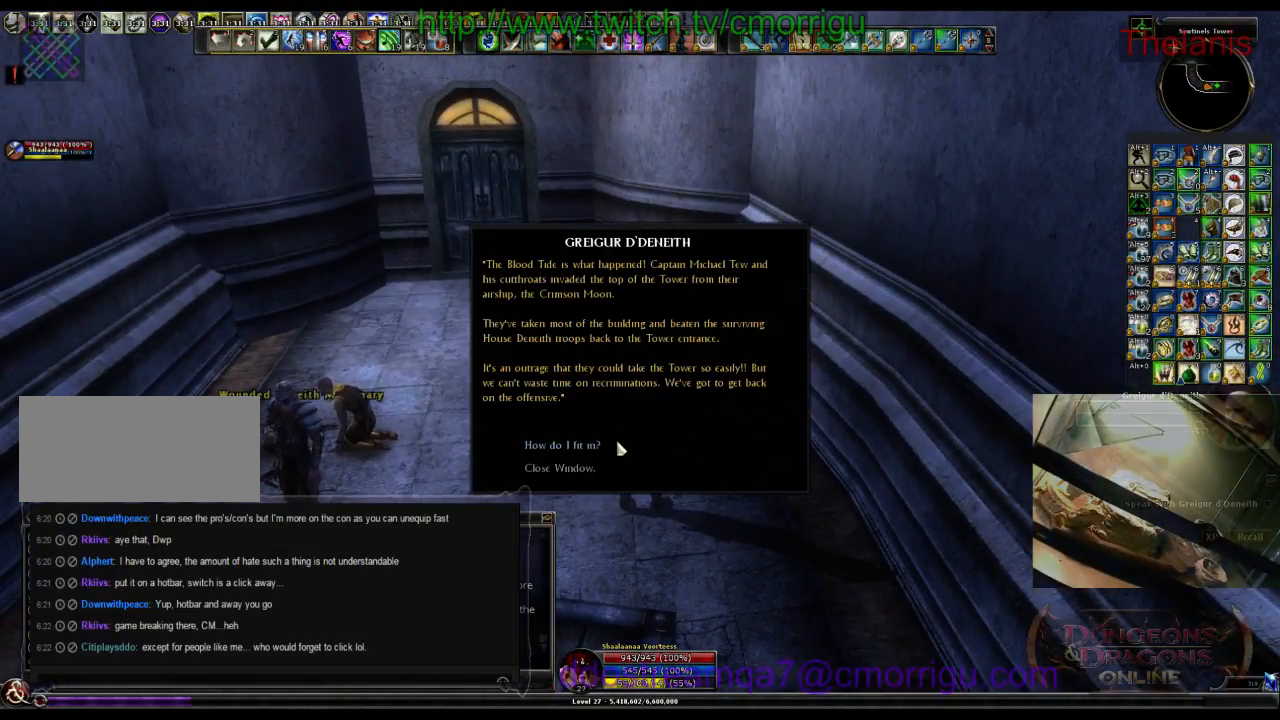
Gameplay with keyboard; each line is a JSON object with the keys held at the frame after it. "events" lists presses ("down") and releases ("up") of ".", "/", "0", "1", "2", "3", "4", "5", "6", "7", "8", "9", "a", "b", "backslash", "backspace", "c", "caps_lock", "comma", "ctrl_l", "ctrl_r", "d", "e", "equals", "escape", "f", "f1", "f10", "f11", "f12", "f2", "f3", "f4", "f5", "f6", "f7", "f8", "f9", "g", "h", "i", "j", "k", "l", "lbracket", "m", "minus", "n", "o", "p", "q", "quote", "r", "rbracket", "return", "s", "semicolon", "shift_l", "shift_r", "space", "t", "tab", "tilde", "u", "v", "w", "x", "y" and "z" between this image and that frame as [ms after this image, input, new state], when the widget could be followed in between. No other keys are recorded. Mouse input is not recorded.
{"keys": [], "events": []}
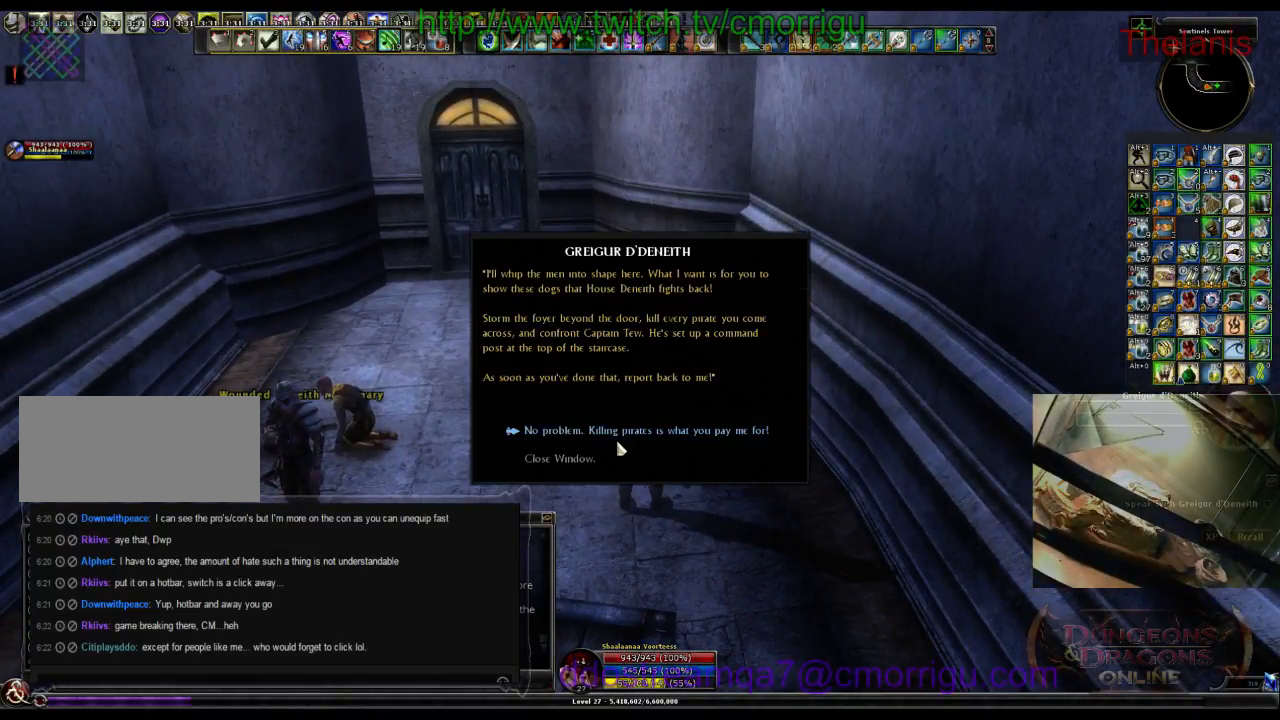
{"keys": [], "events": []}
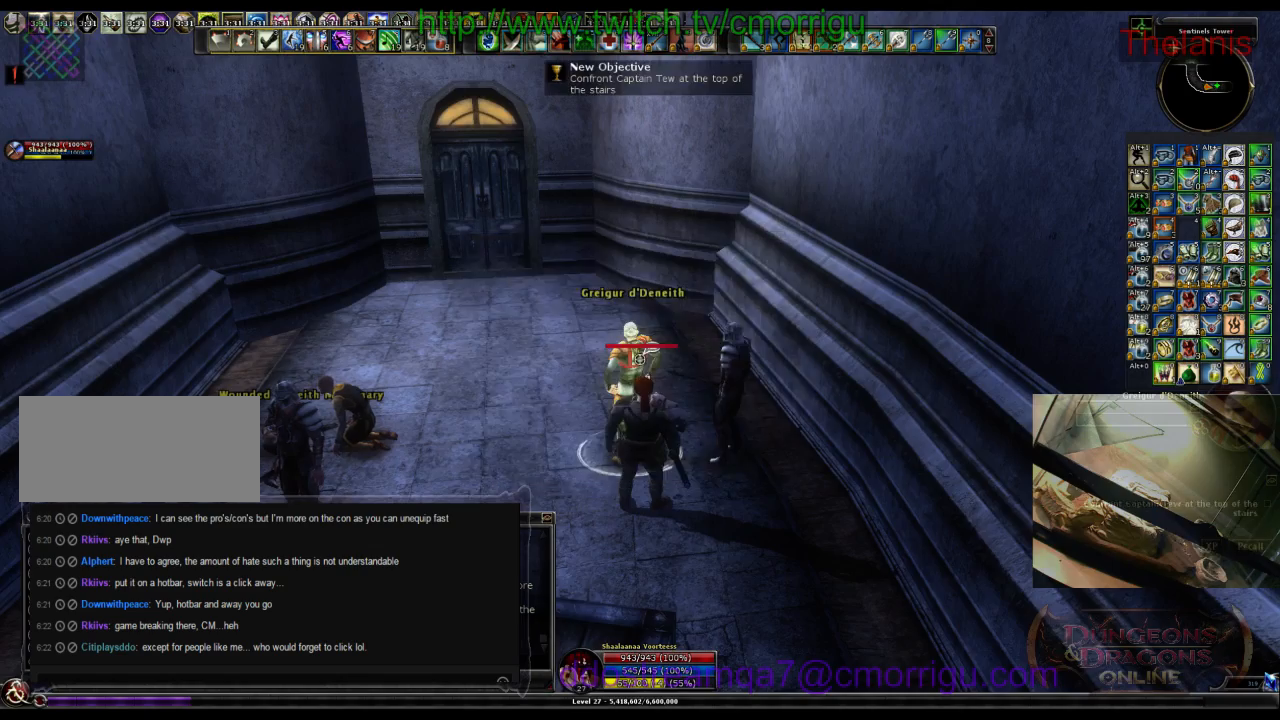
{"keys": [], "events": []}
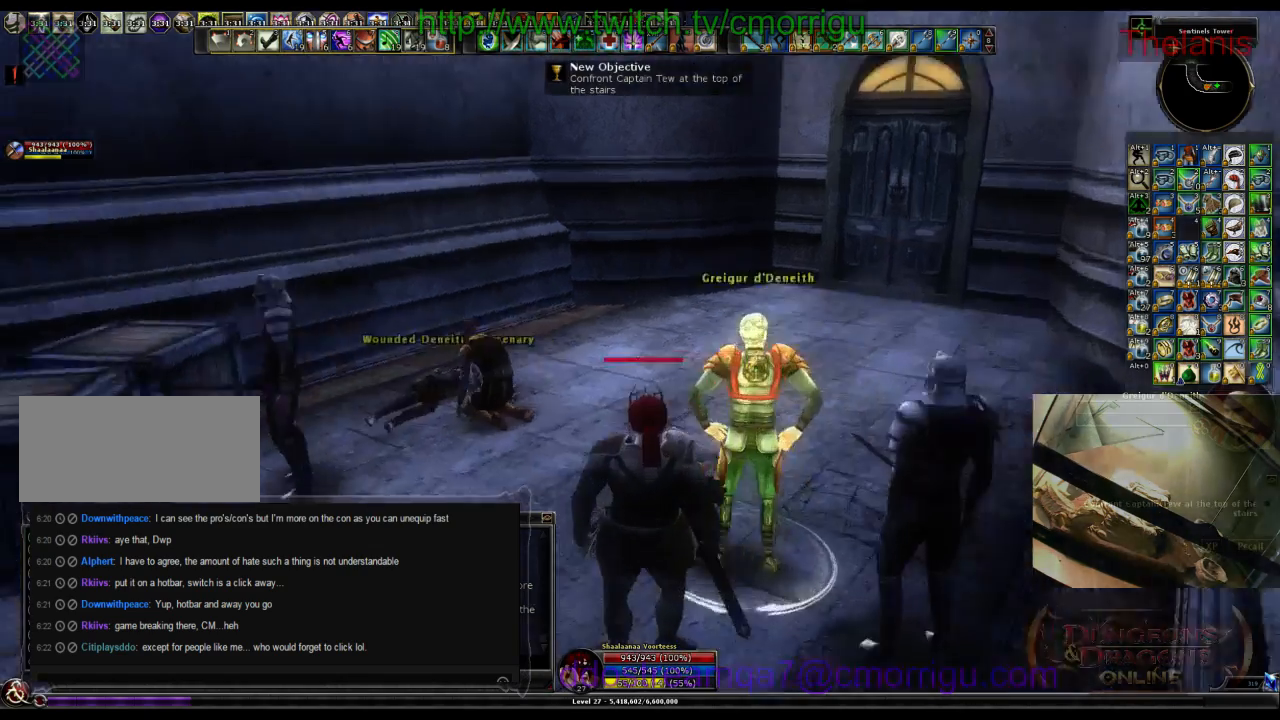
{"keys": ["w"], "events": [[66, "w", "down"]]}
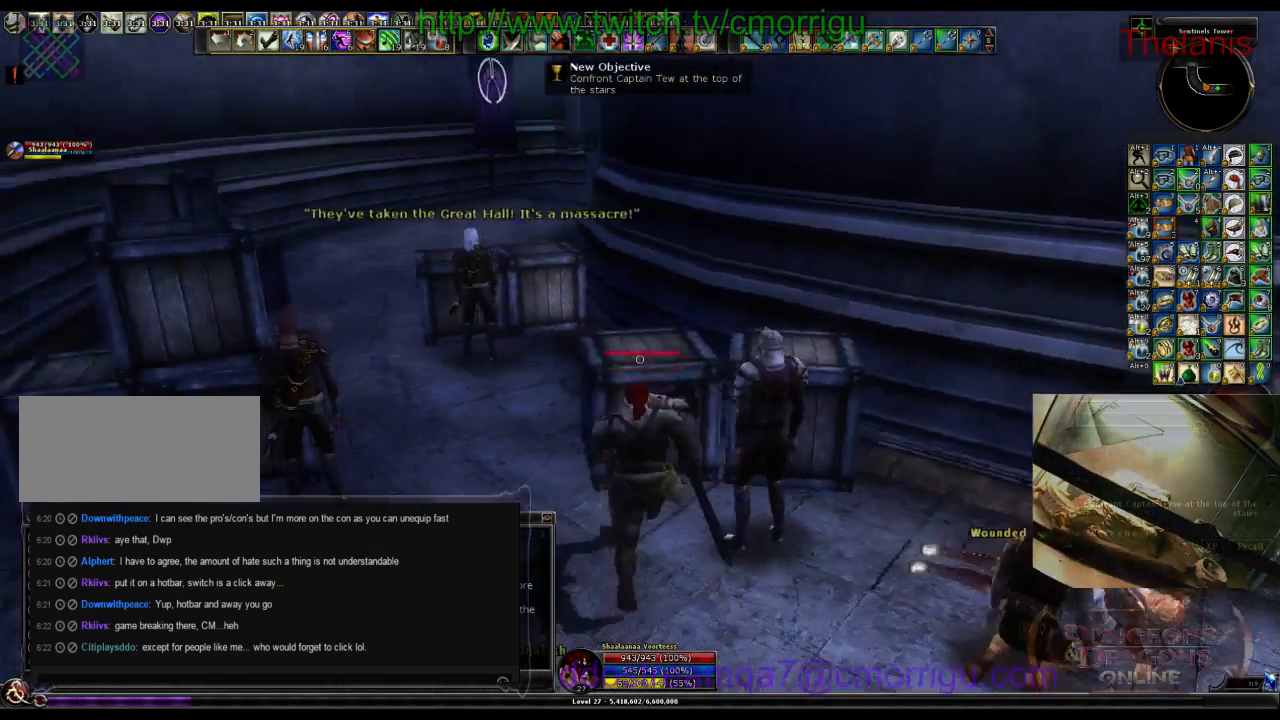
{"keys": ["w"], "events": []}
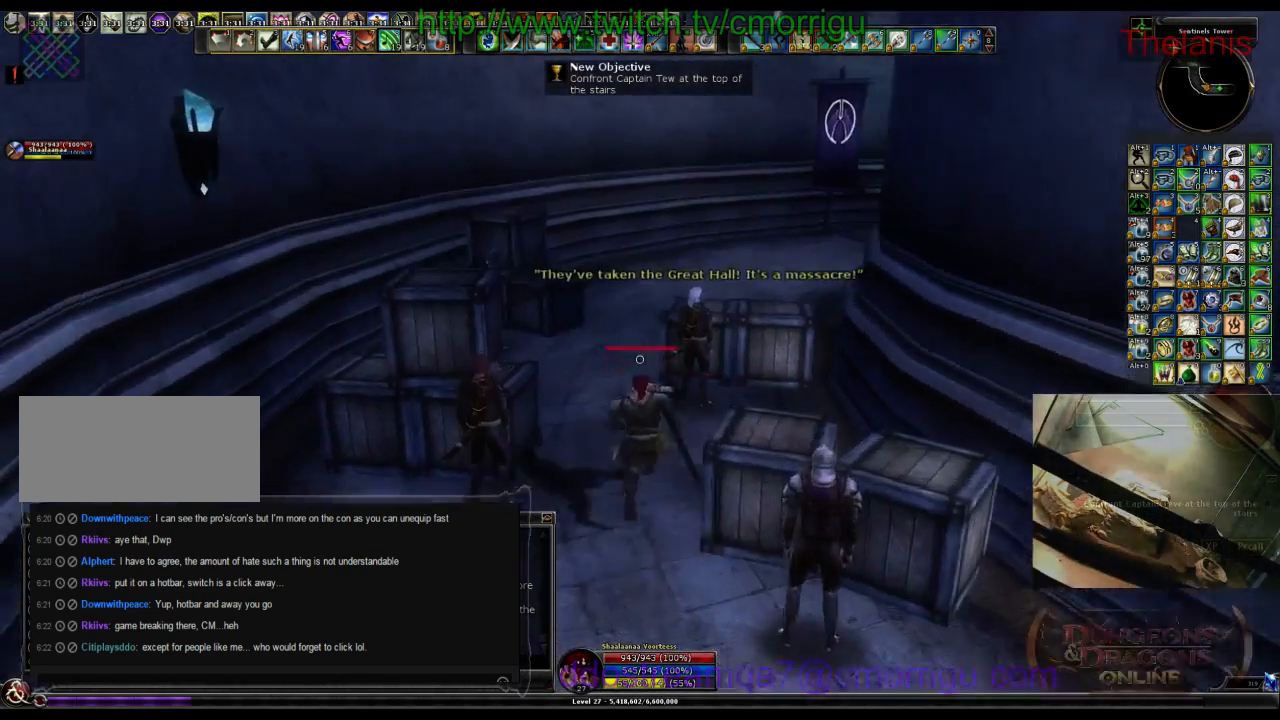
{"keys": ["w"], "events": []}
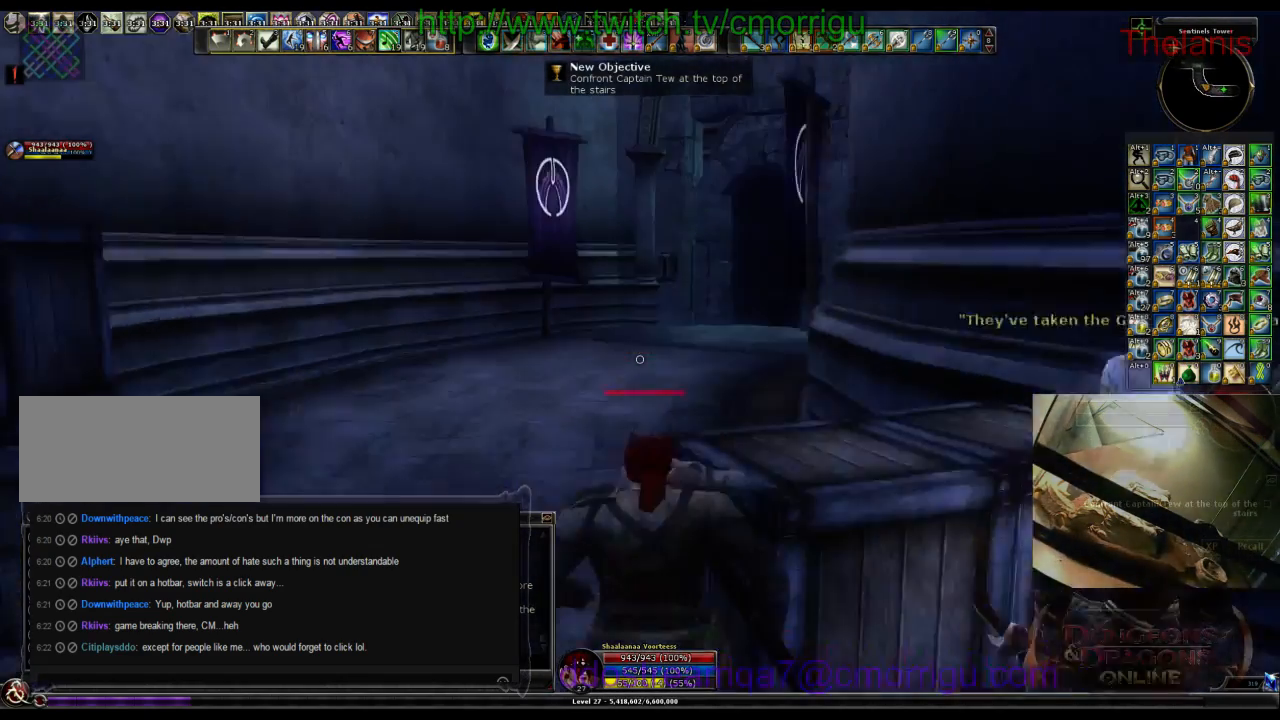
{"keys": ["w"], "events": []}
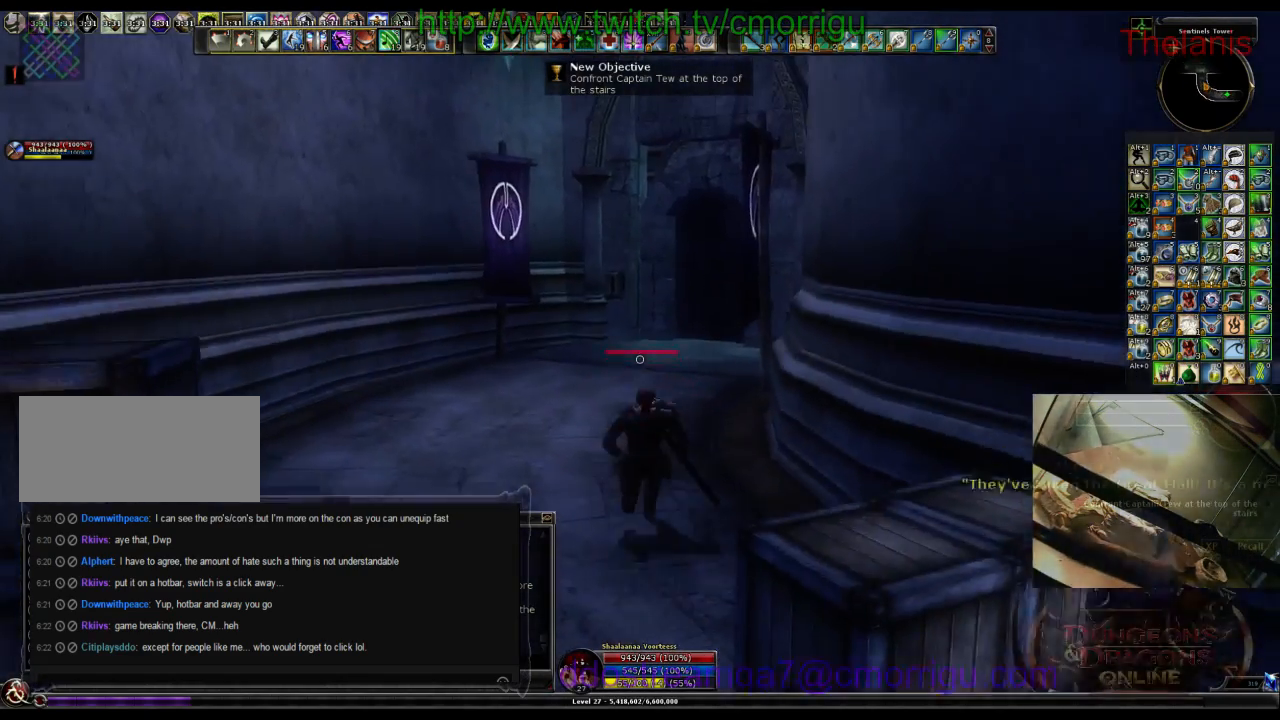
{"keys": ["w"], "events": []}
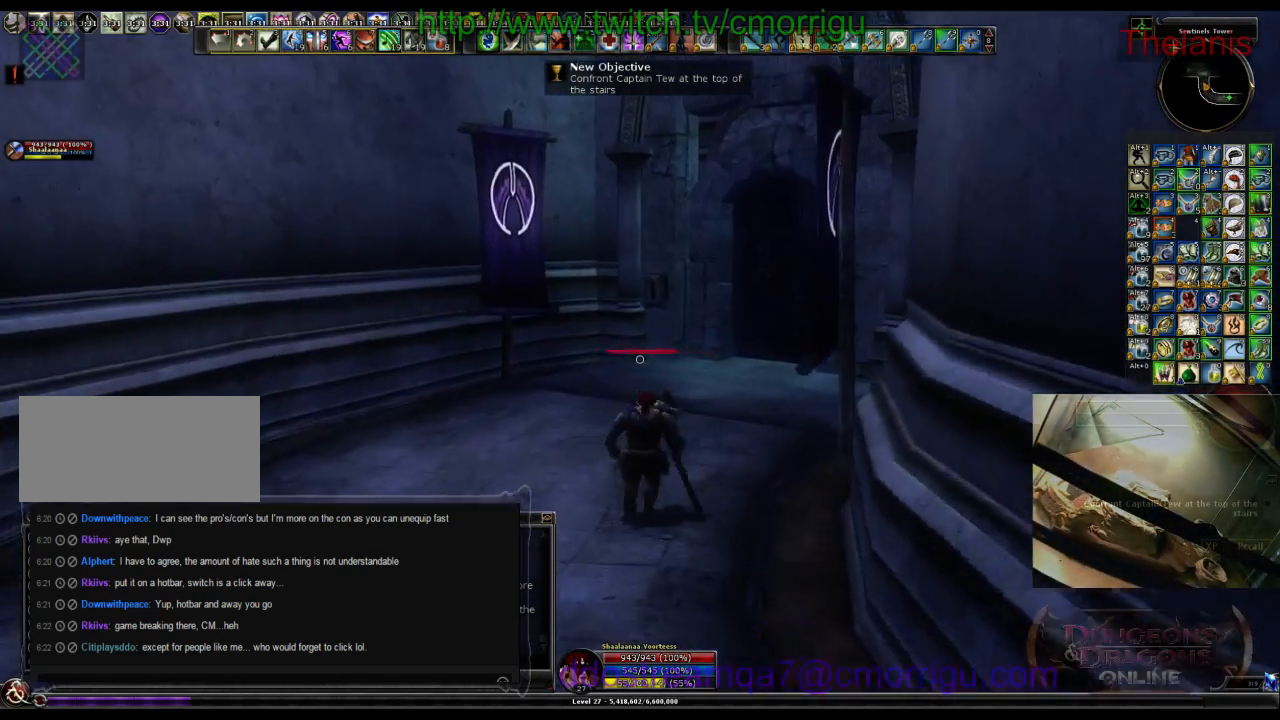
{"keys": ["w"], "events": []}
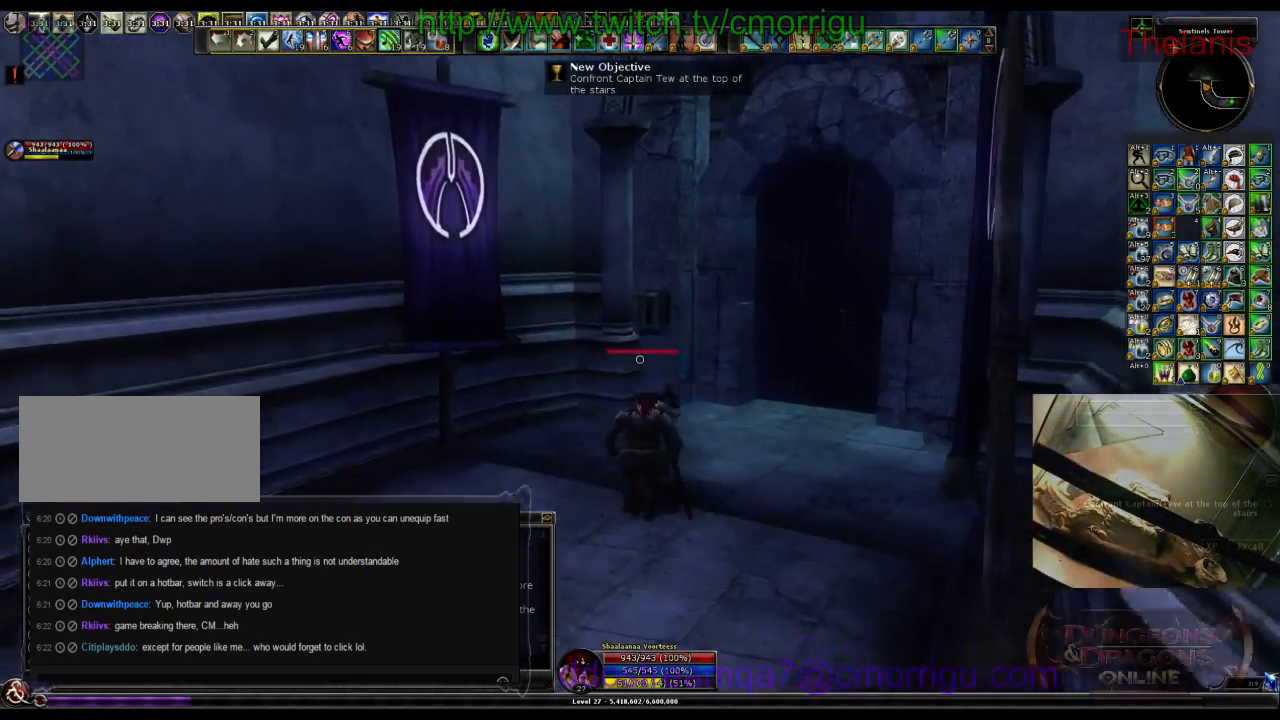
{"keys": [], "events": [[366, "w", "up"]]}
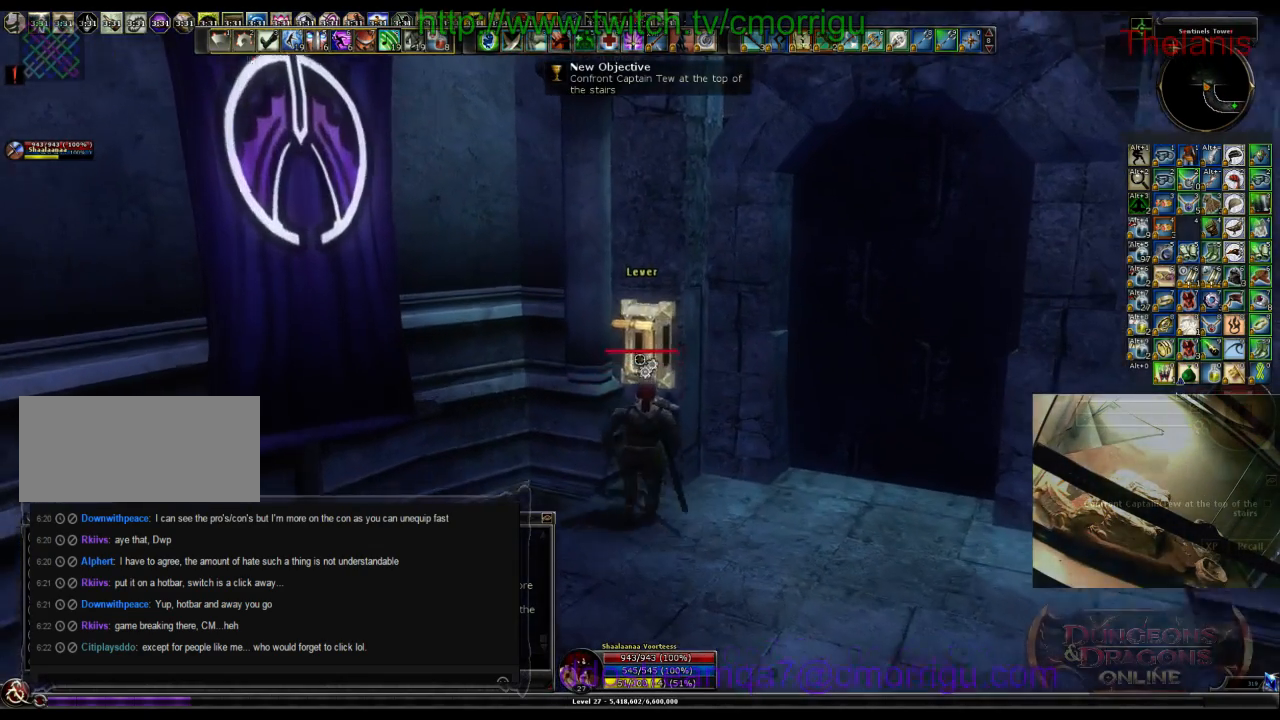
{"keys": [], "events": []}
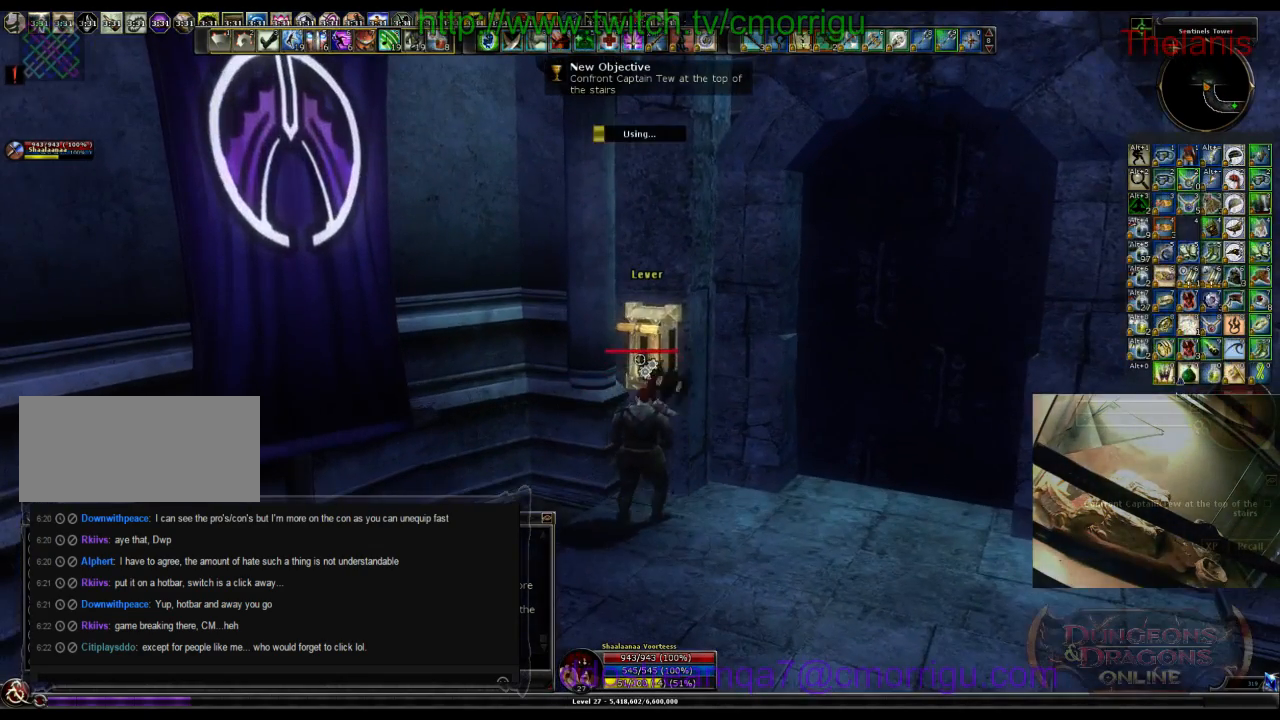
{"keys": [], "events": []}
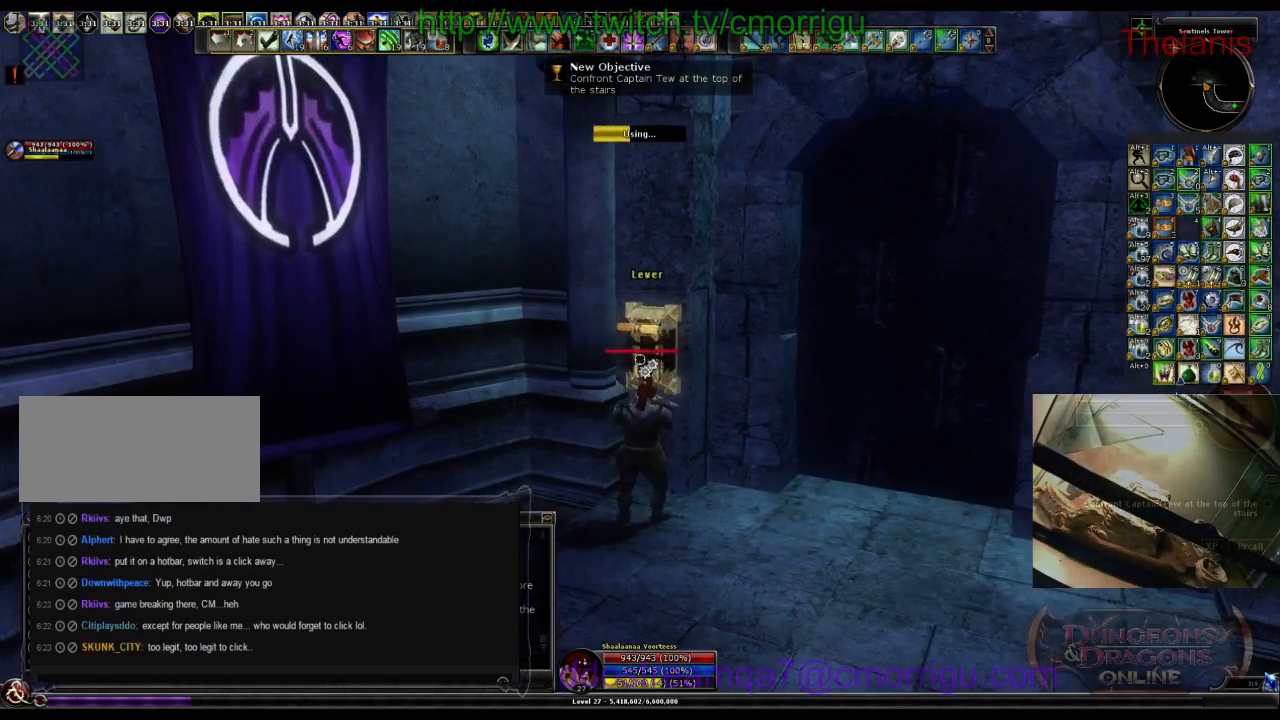
{"keys": [], "events": []}
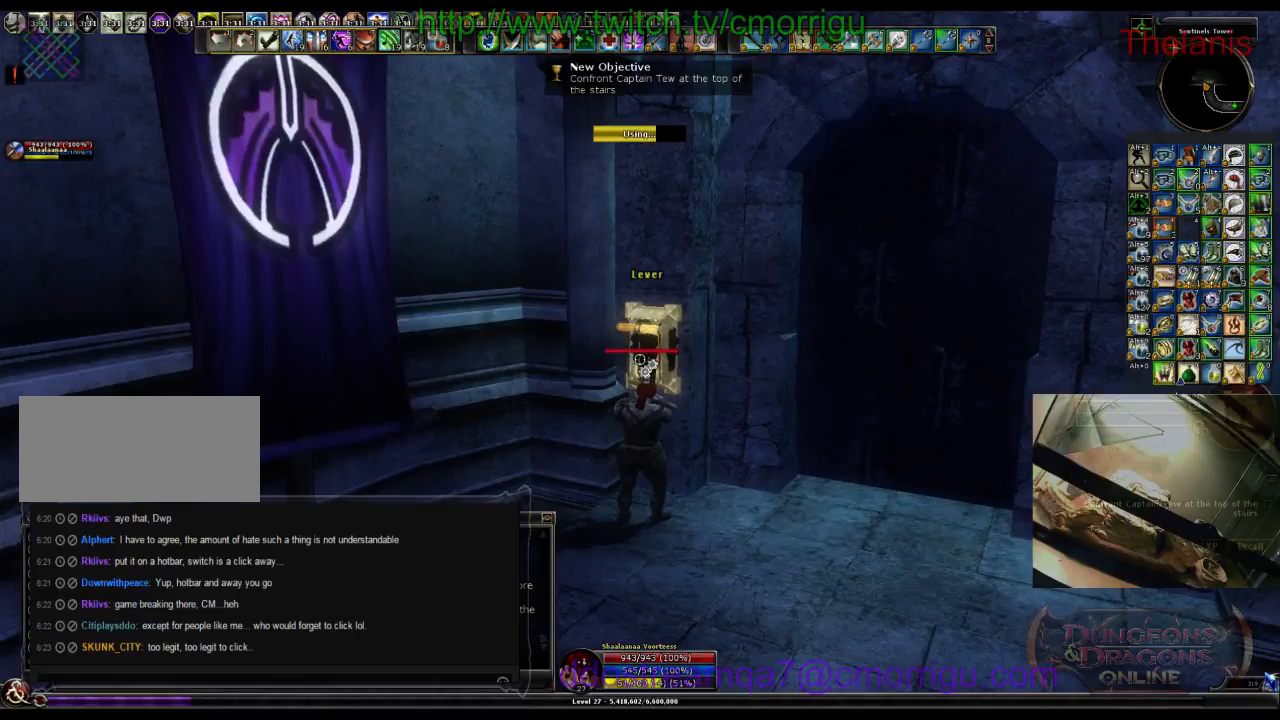
{"keys": [], "events": []}
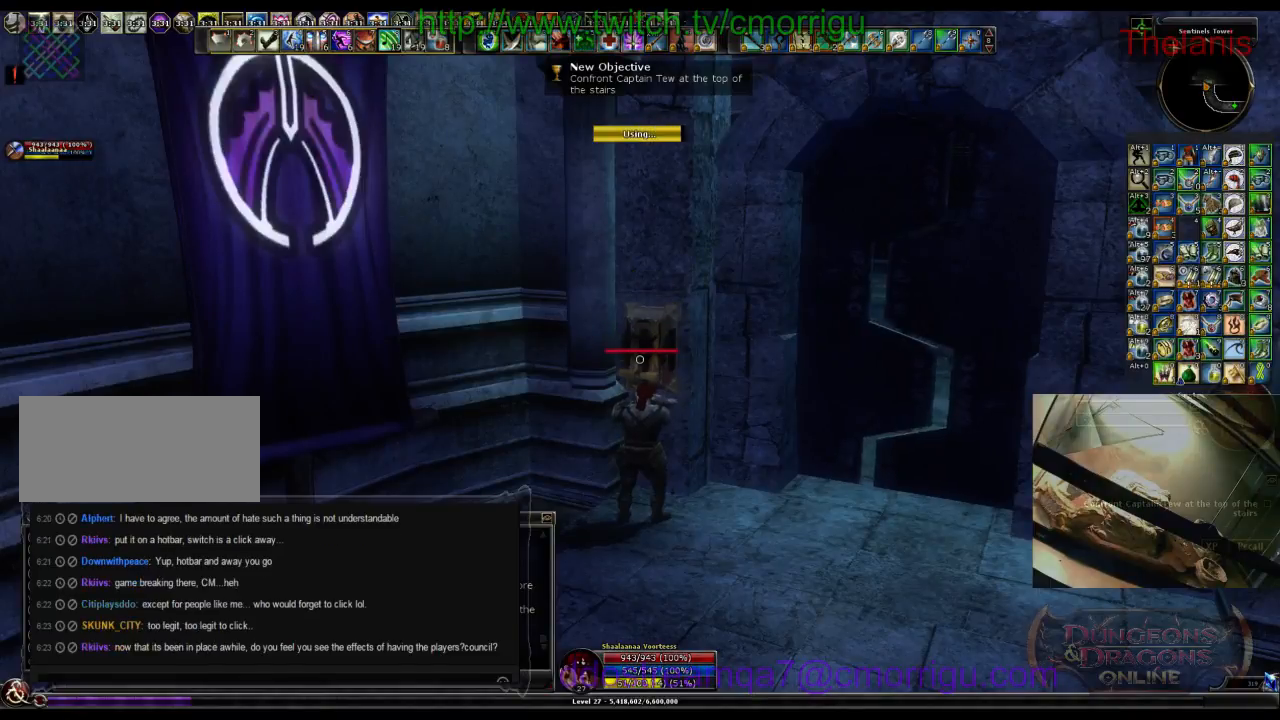
{"keys": [], "events": []}
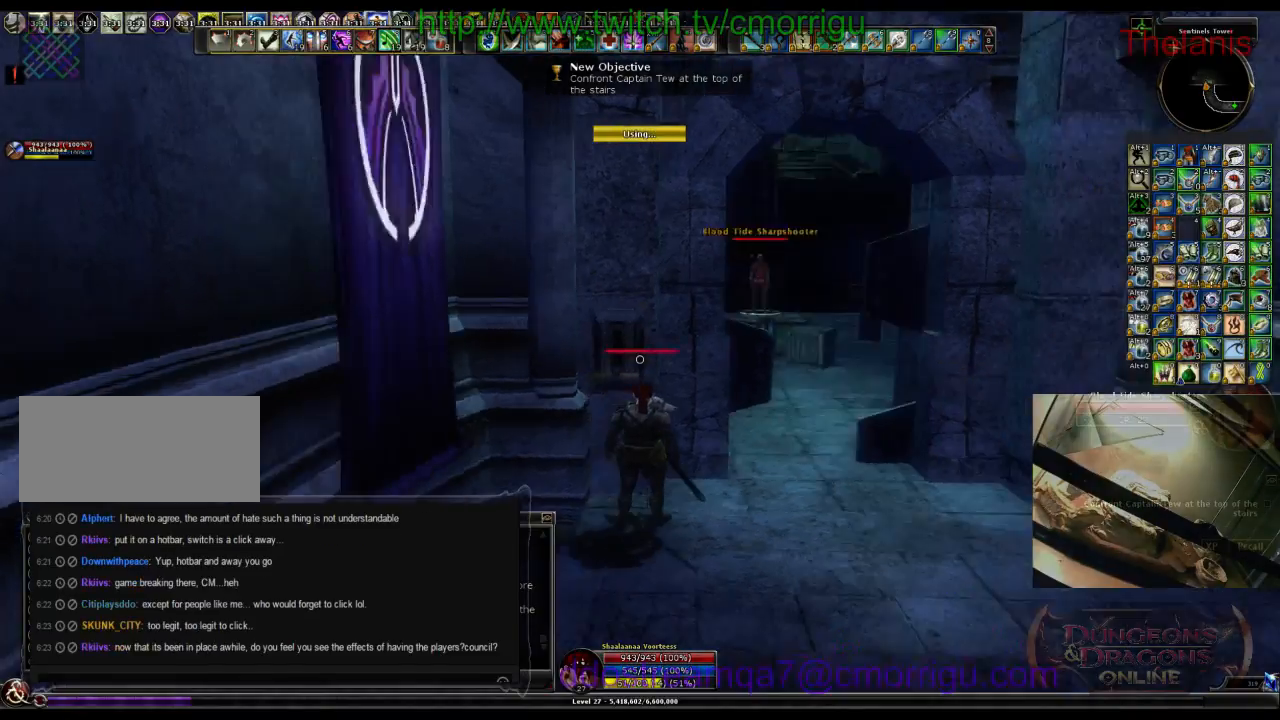
{"keys": ["d"], "events": [[366, "d", "down"]]}
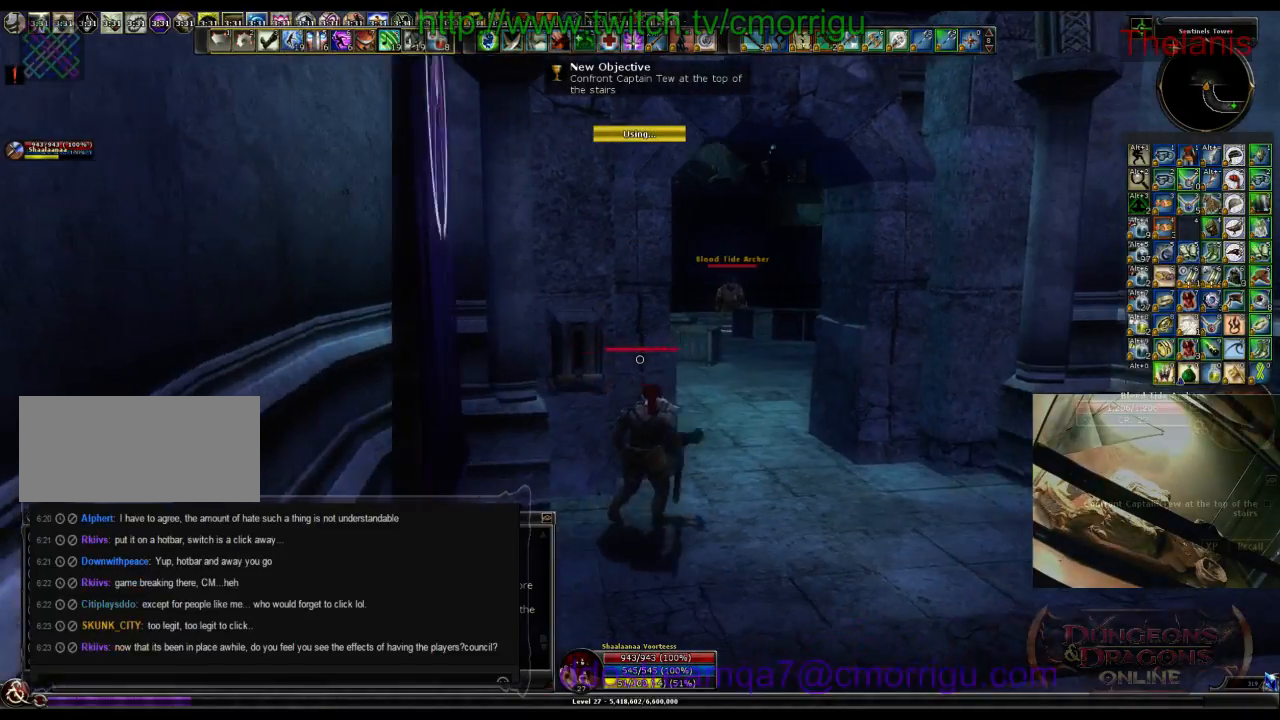
{"keys": ["w"], "events": [[66, "w", "down"], [166, "d", "up"]]}
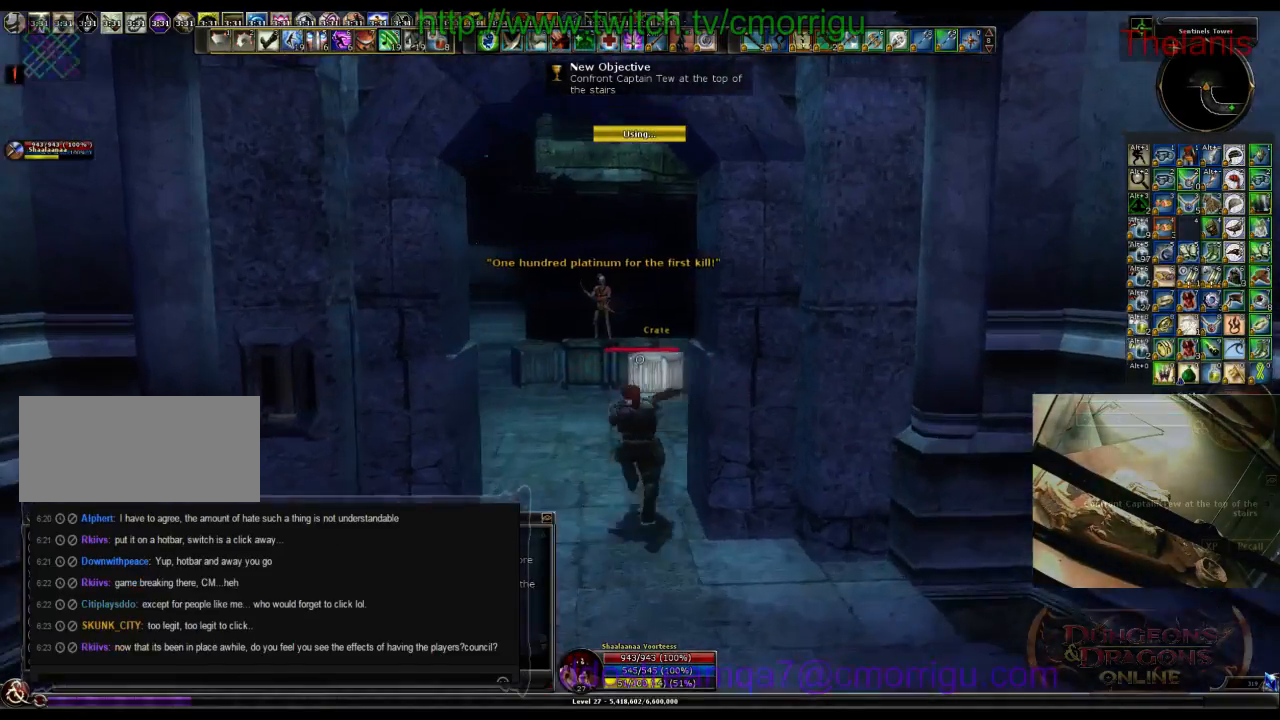
{"keys": ["w"], "events": []}
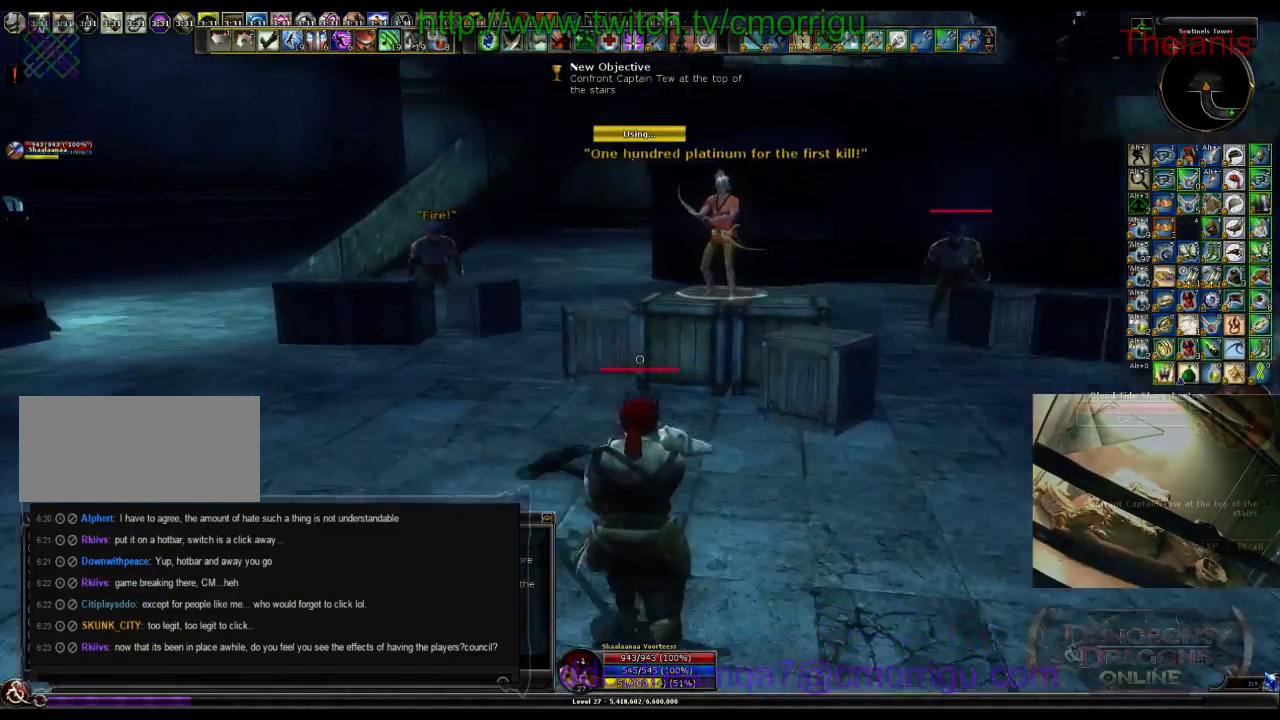
{"keys": ["1", "w"], "events": [[500, "1", "down"]]}
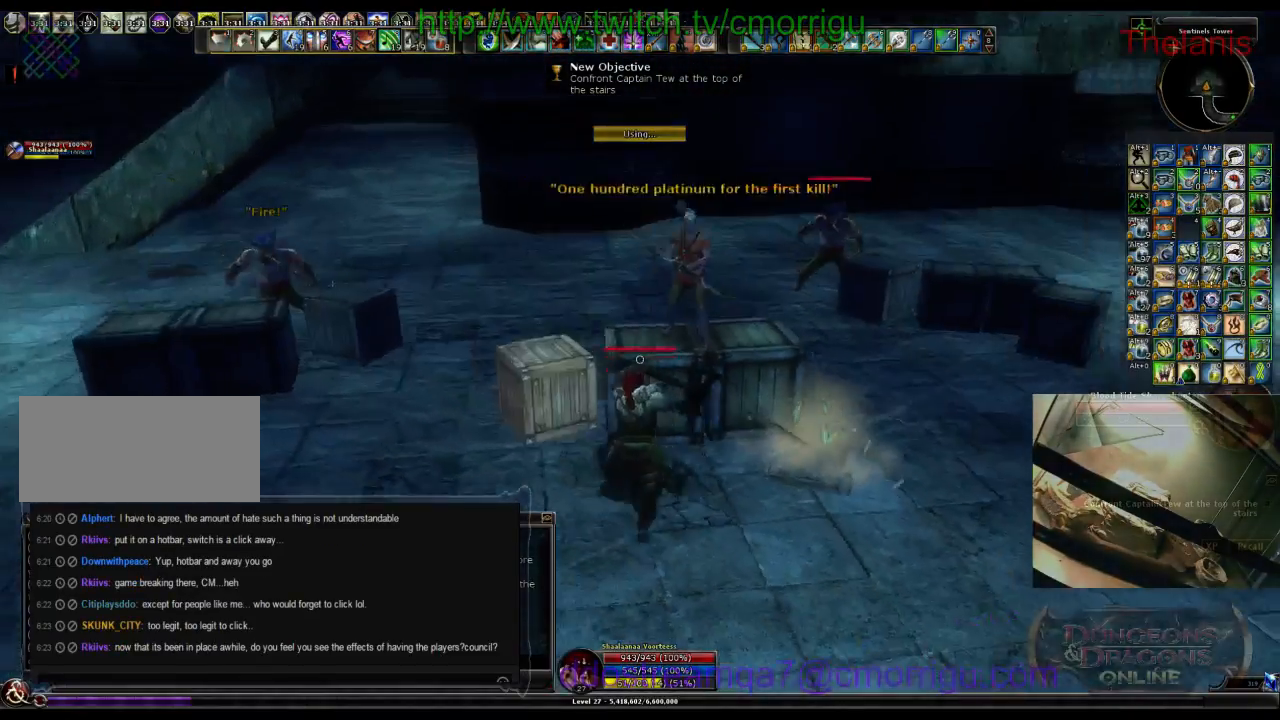
{"keys": ["2"], "events": [[66, "w", "up"], [200, "1", "up"], [466, "2", "down"]]}
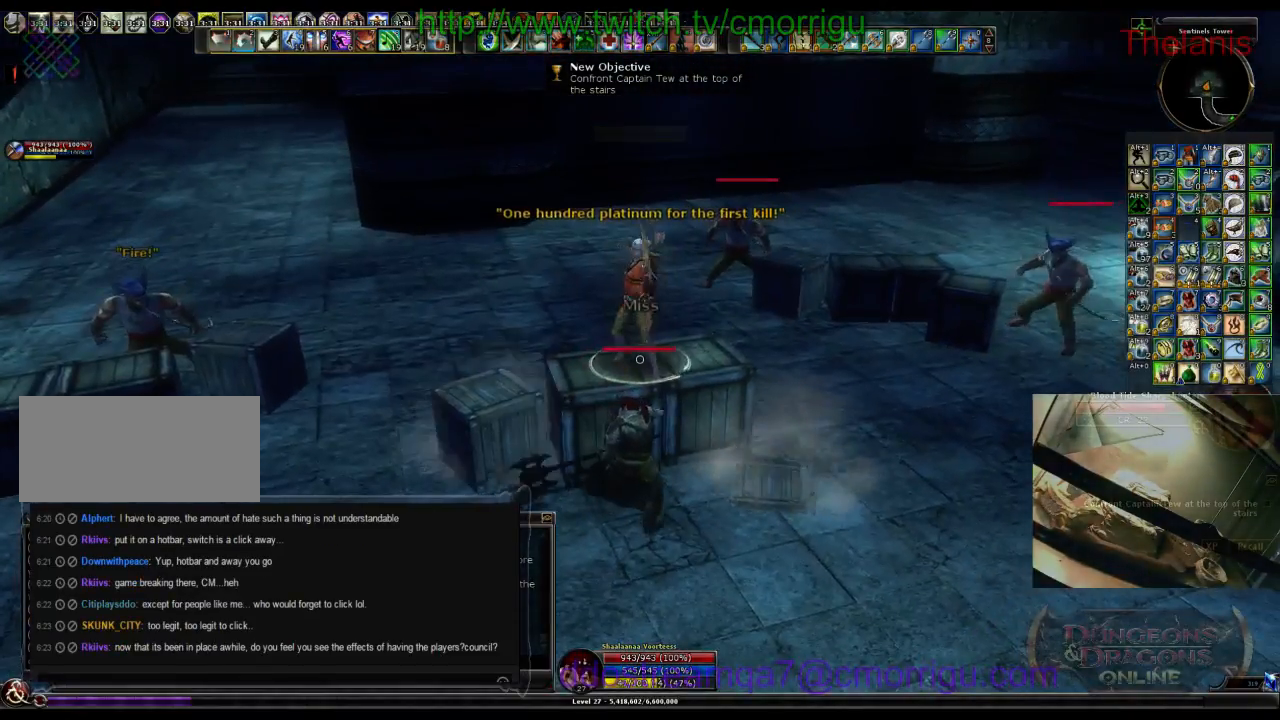
{"keys": [], "events": [[133, "2", "up"]]}
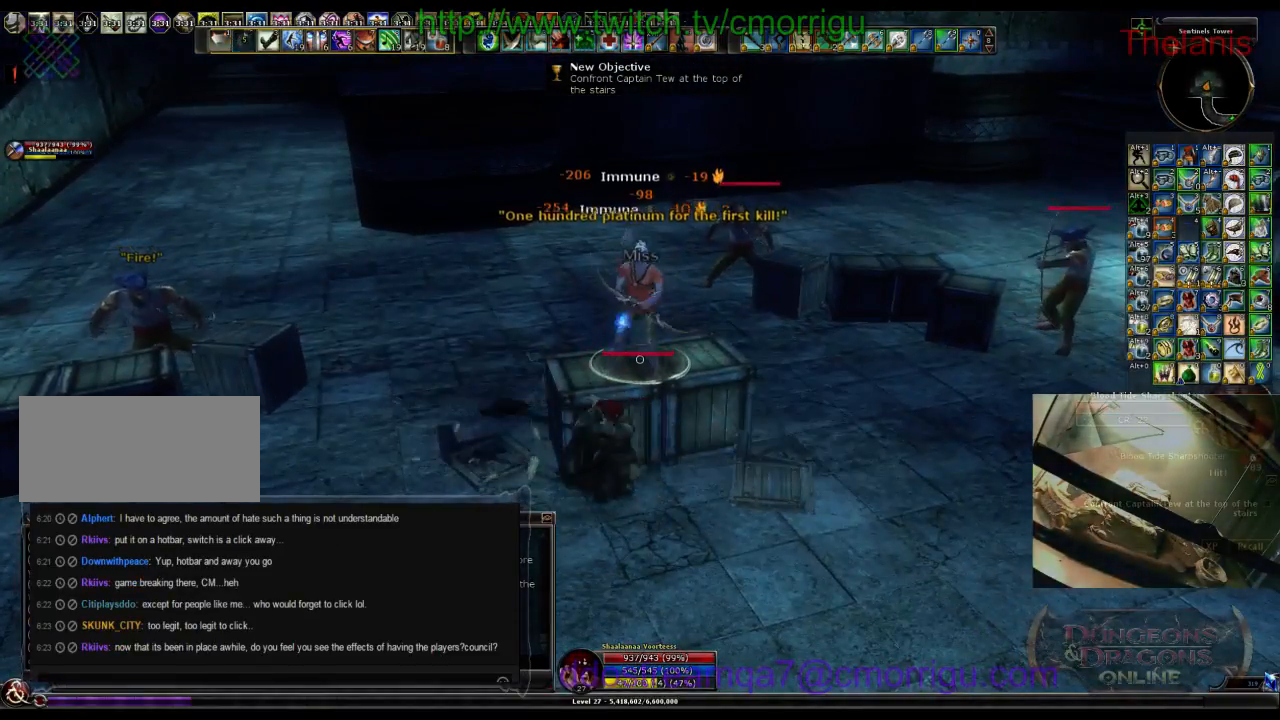
{"keys": [], "events": []}
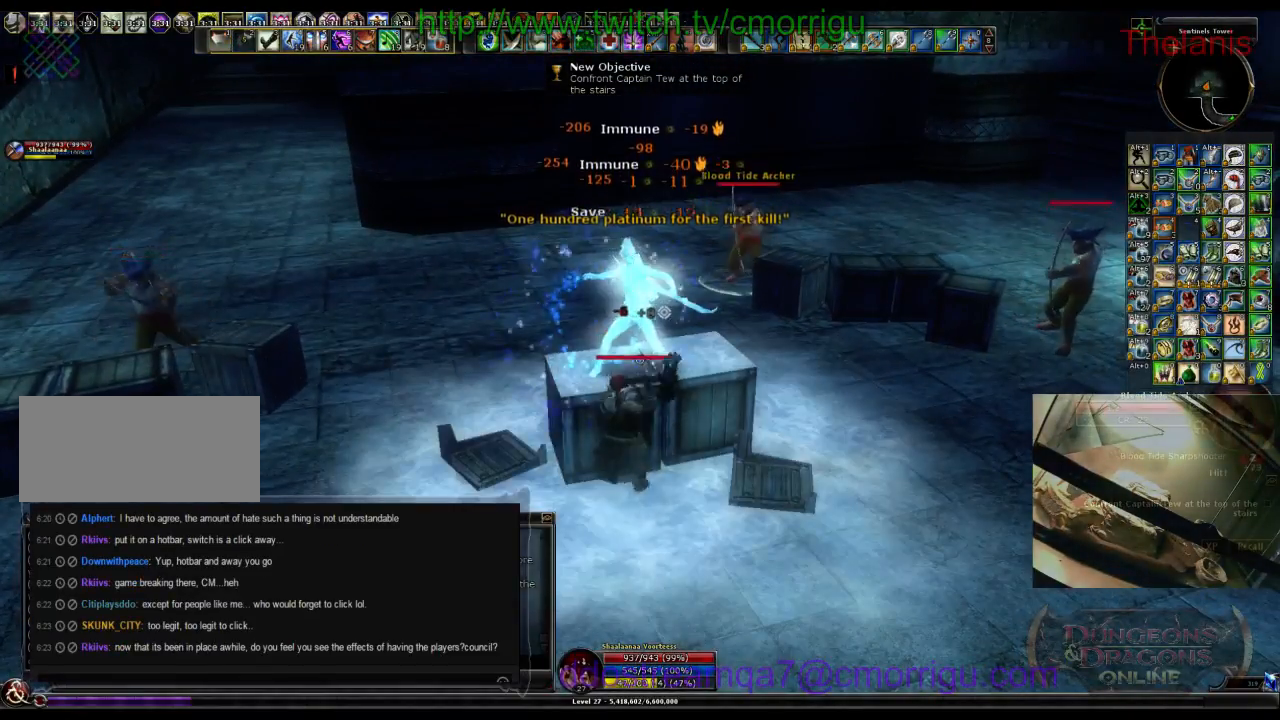
{"keys": [], "events": []}
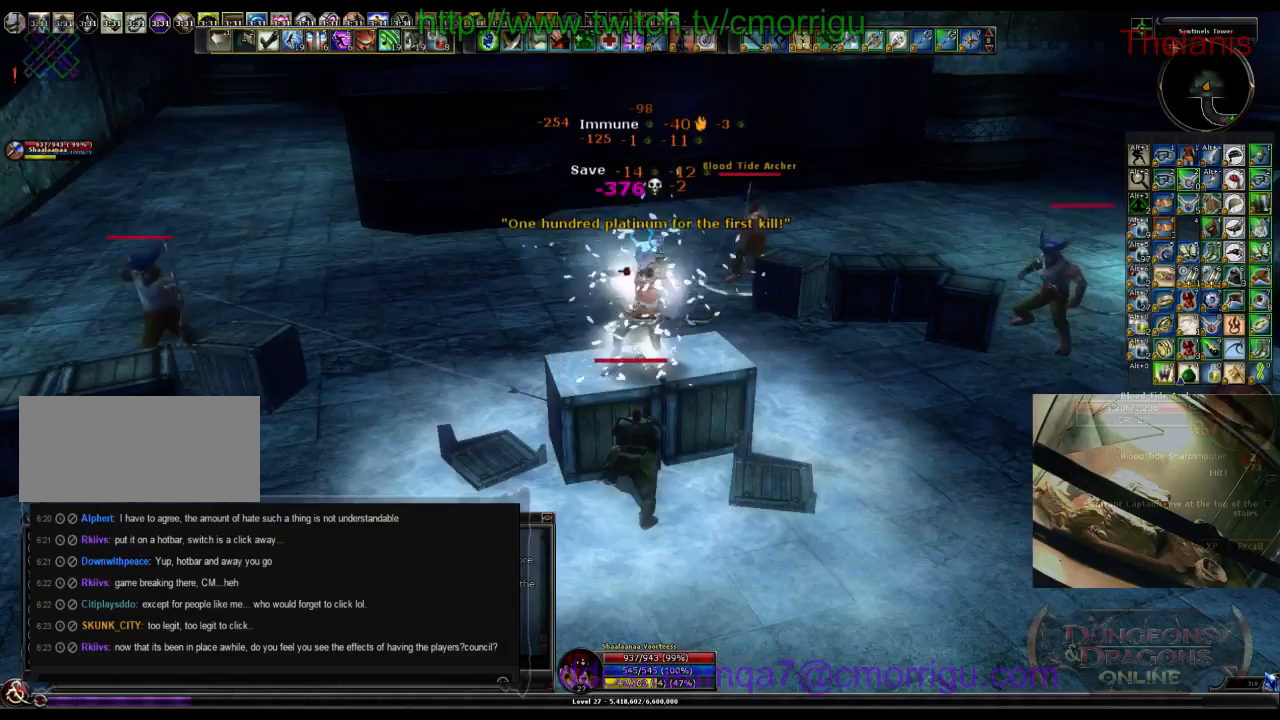
{"keys": ["d"], "events": [[133, "d", "down"]]}